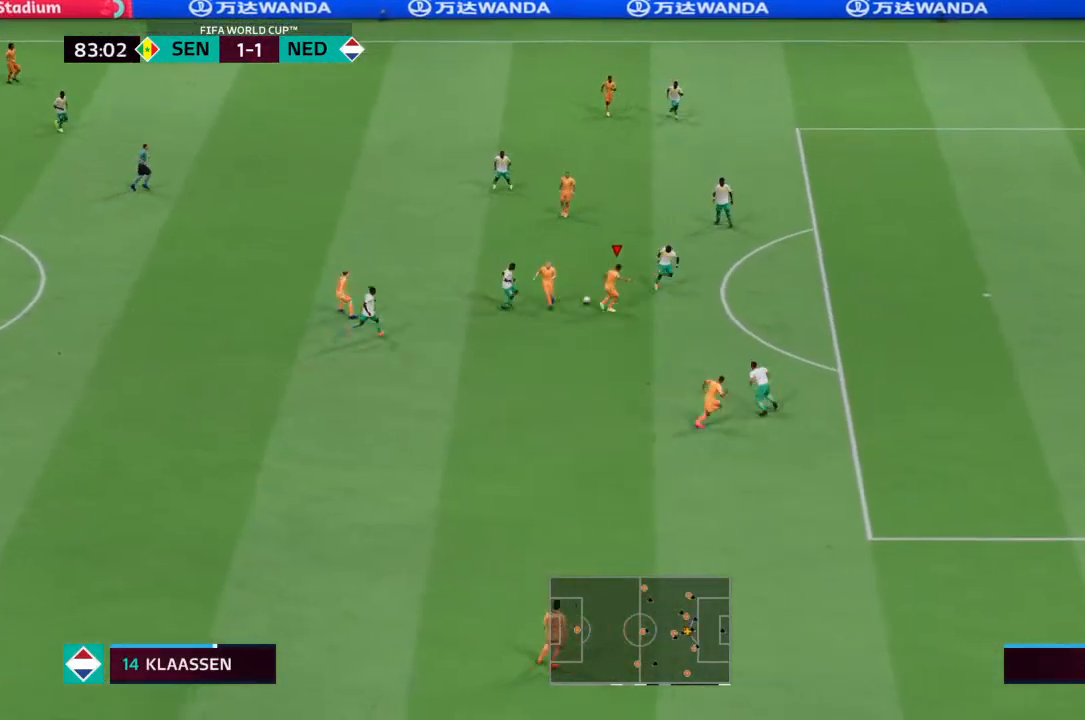
Gameplay with a controller (PlayStation layout); each line is a JSON object with the inputs held at the frame after it (dt_ms = milliseconds from this image to that frame). "events" lists button and stick changes between this image and that frame as [ms after this image, input, new state], when the widget could be followed in between. Not read: L3 R3.
{"dt_ms": 500, "buttons": ["R2"], "left_stick": "down-right", "right_stick": "center", "events": [[67, "R2", "down"], [367, "left_stick", "down-right"]]}
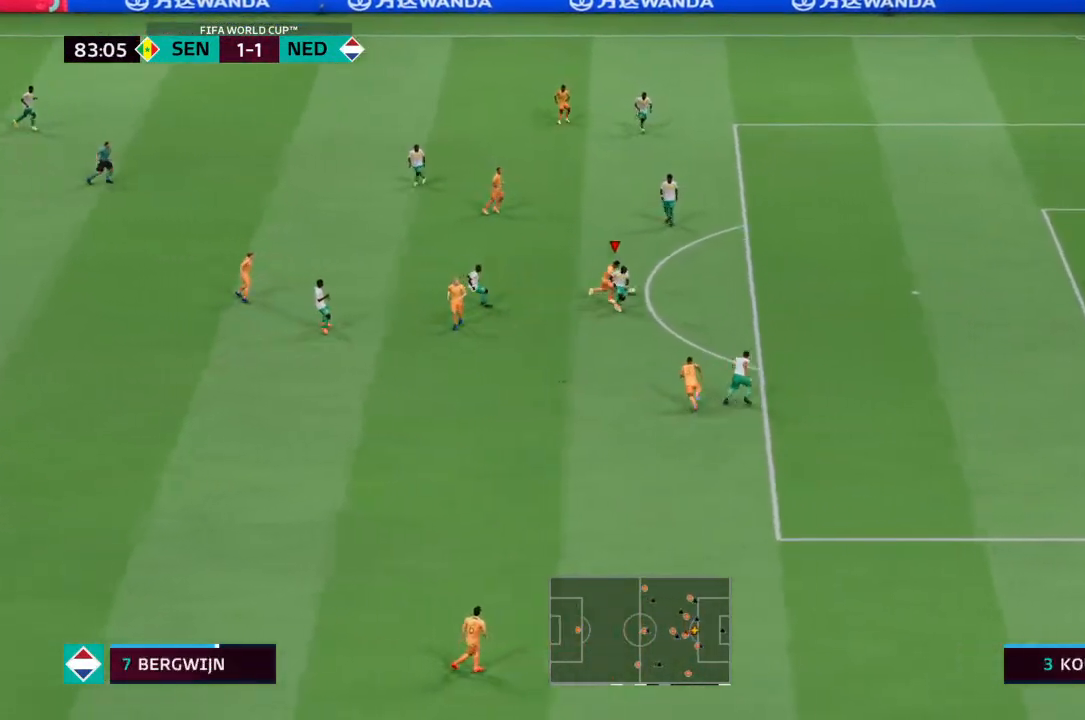
{"dt_ms": 1000, "buttons": [], "left_stick": "down-right", "right_stick": "right"}
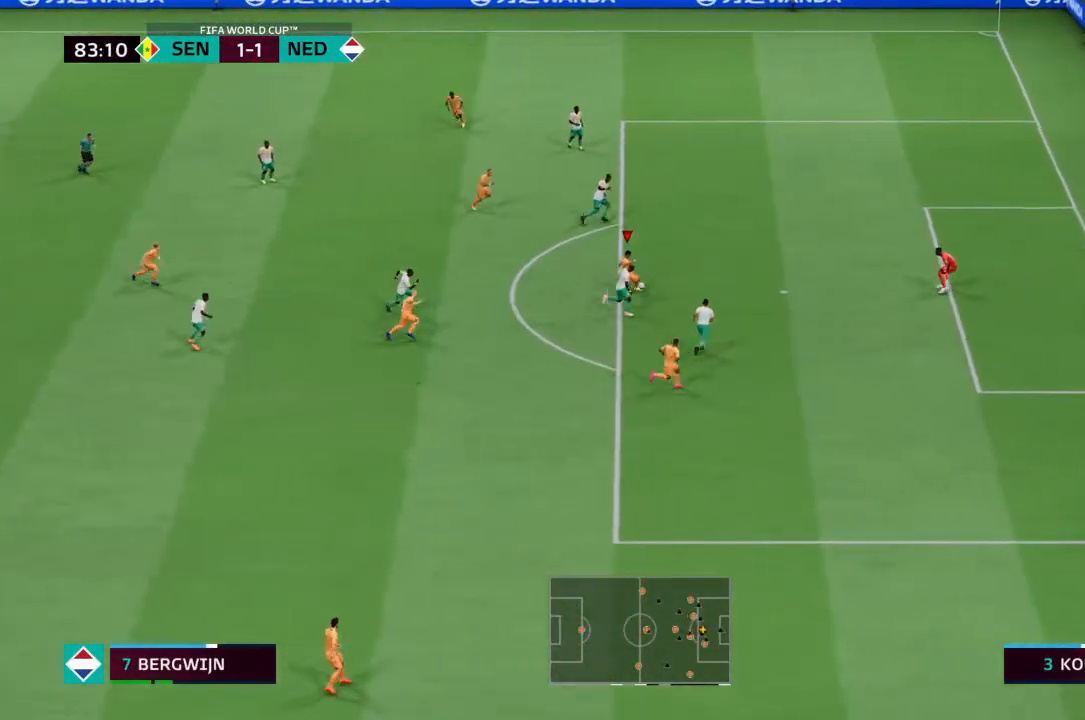
{"dt_ms": 500, "buttons": [], "left_stick": "down", "right_stick": "center", "events": [[67, "right_stick", "center"], [500, "left_stick", "down"]]}
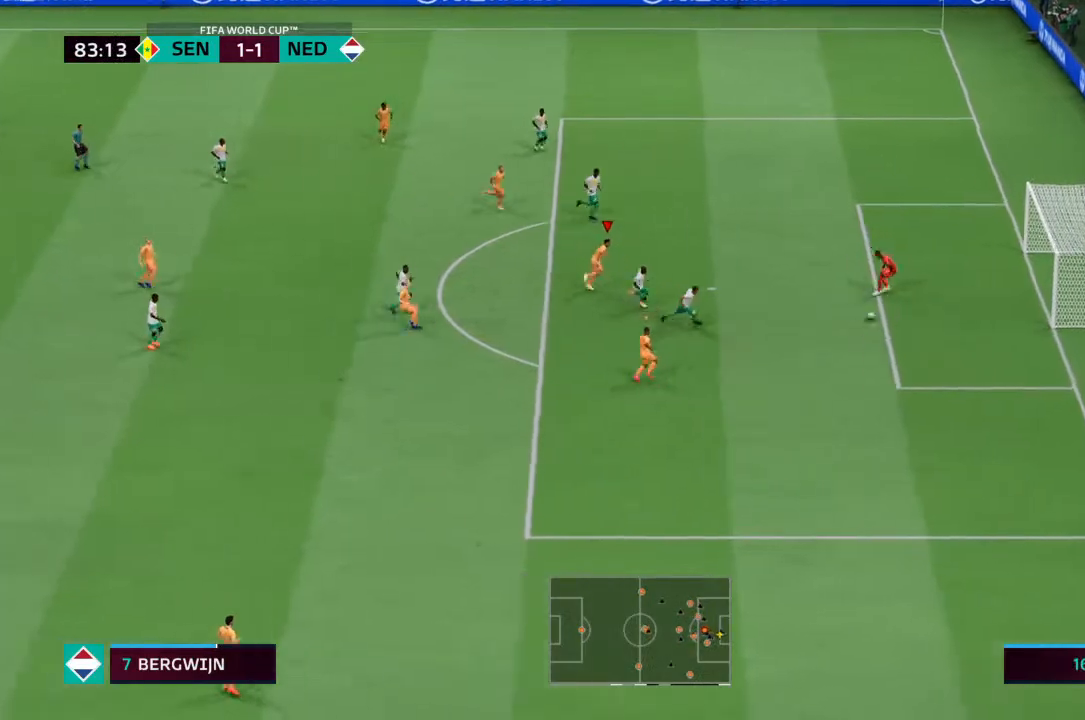
{"dt_ms": 500, "buttons": [], "left_stick": "center", "right_stick": "center", "events": [[233, "left_stick", "up"], [367, "left_stick", "center"]]}
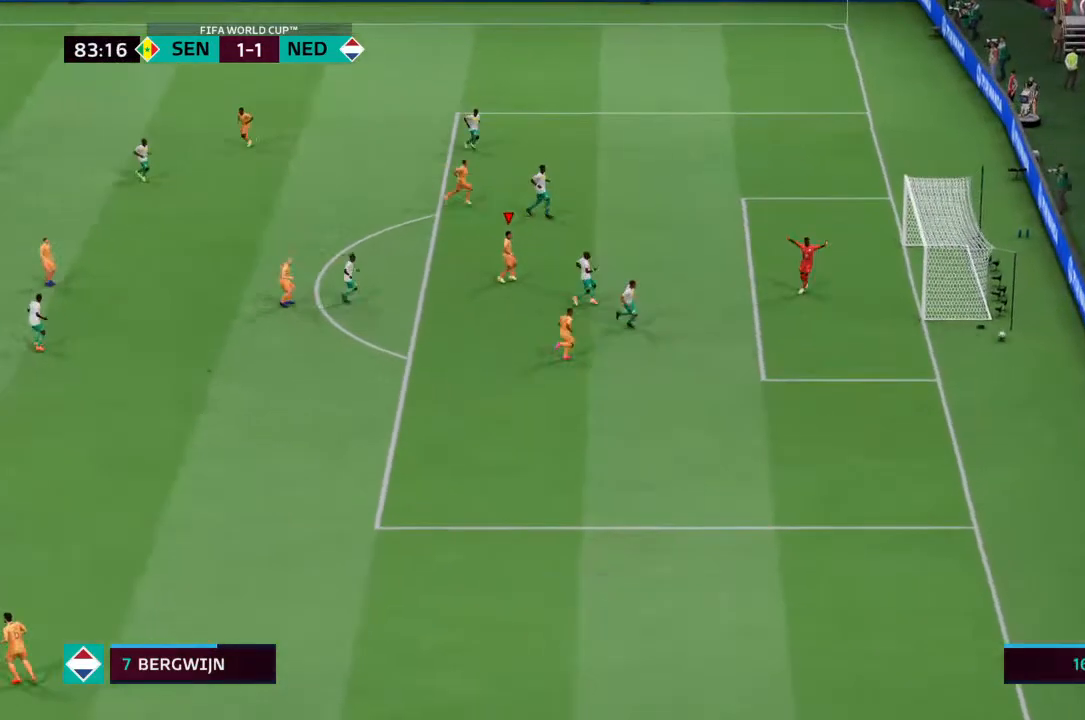
{"dt_ms": 500, "buttons": [], "left_stick": "center", "right_stick": "center", "events": [[267, "CROSS", "down"], [400, "CROSS", "up"]]}
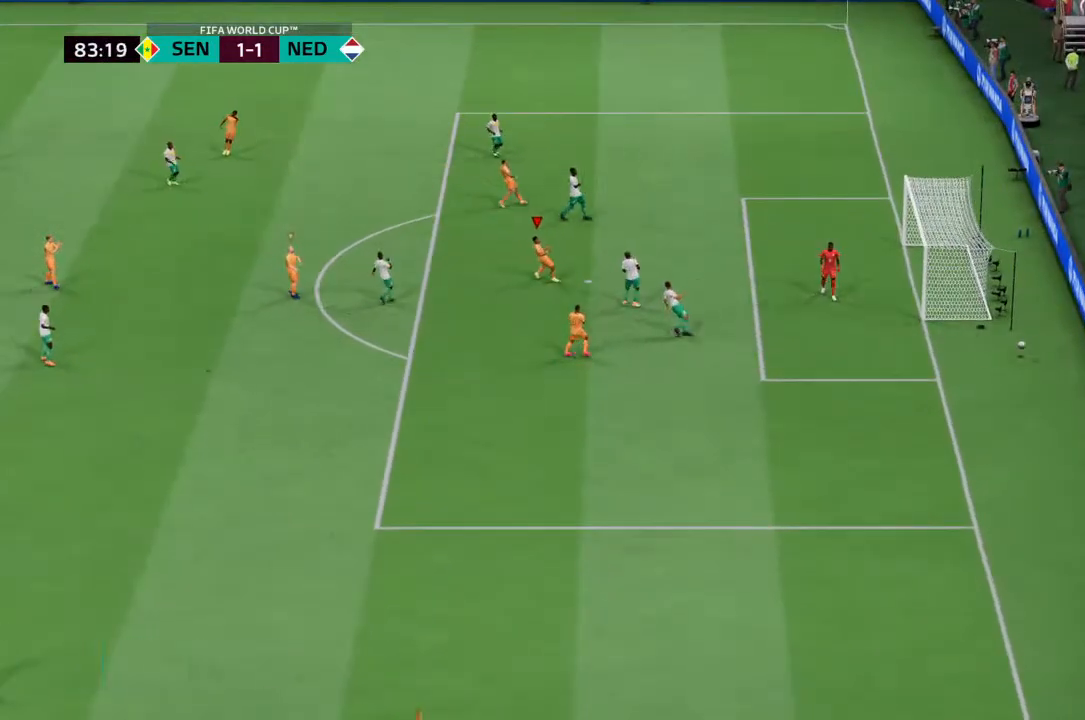
{"dt_ms": 500, "buttons": ["CROSS"], "left_stick": "center", "right_stick": "center", "events": [[33, "CROSS", "down"], [133, "CROSS", "up"], [200, "CROSS", "down"], [267, "CROSS", "up"], [333, "CROSS", "down"], [433, "CROSS", "up"], [467, "CROSS", "down"]]}
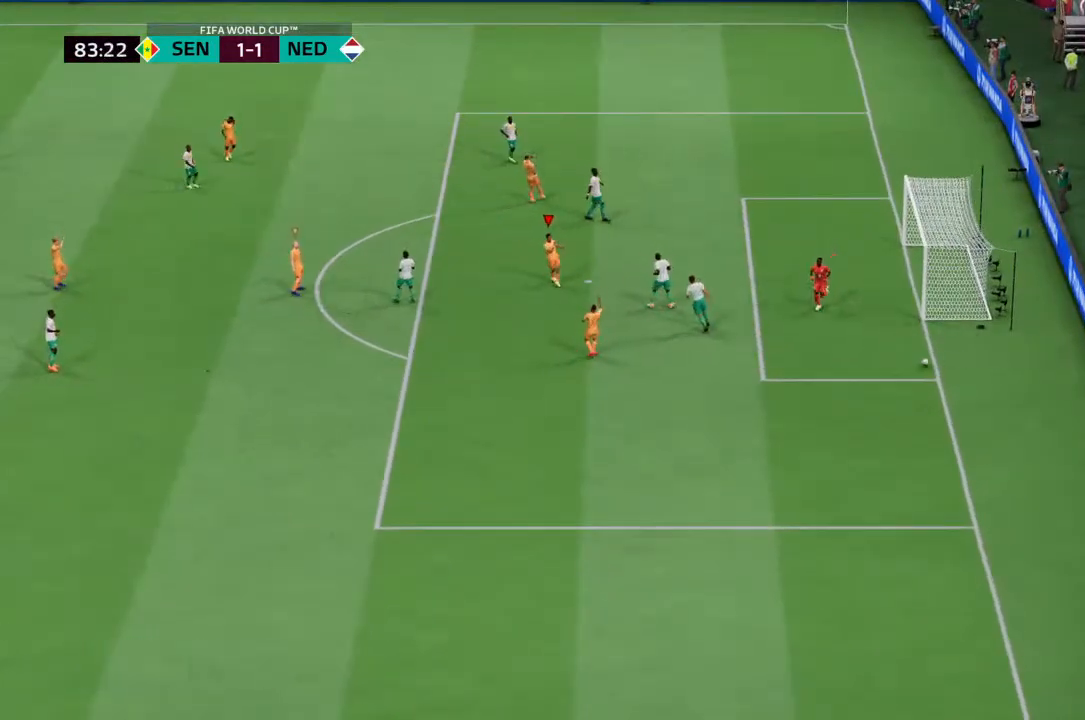
{"dt_ms": 500, "buttons": [], "left_stick": "center", "right_stick": "center", "events": [[67, "CROSS", "up"]]}
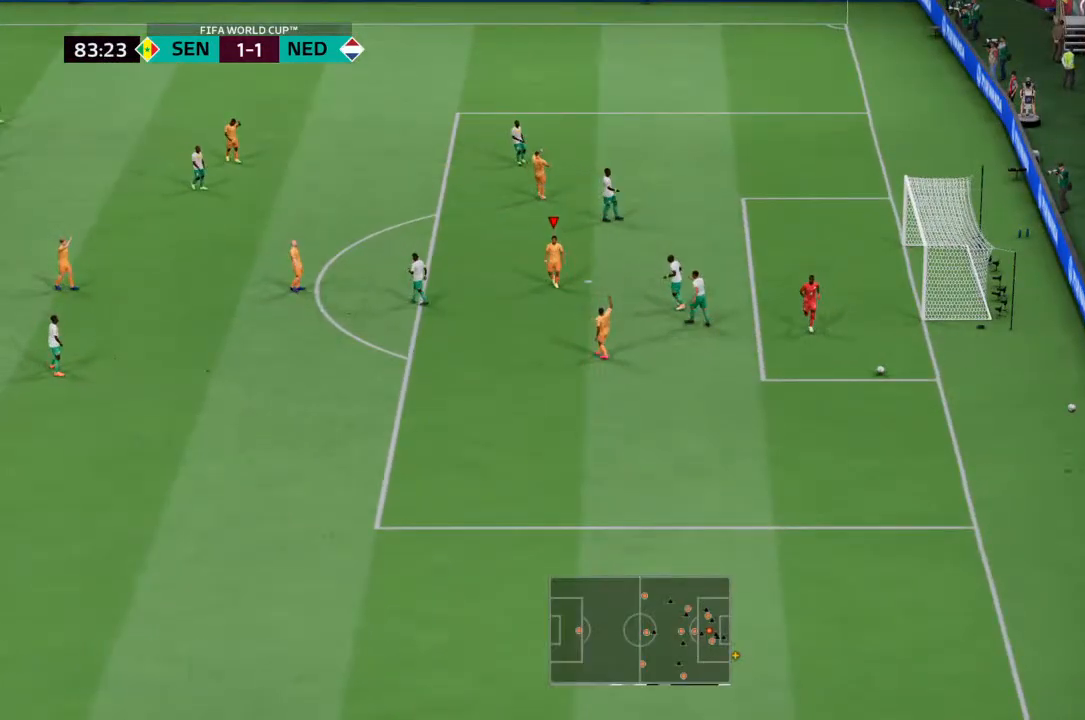
{"dt_ms": 500, "buttons": [], "left_stick": "center", "right_stick": "center"}
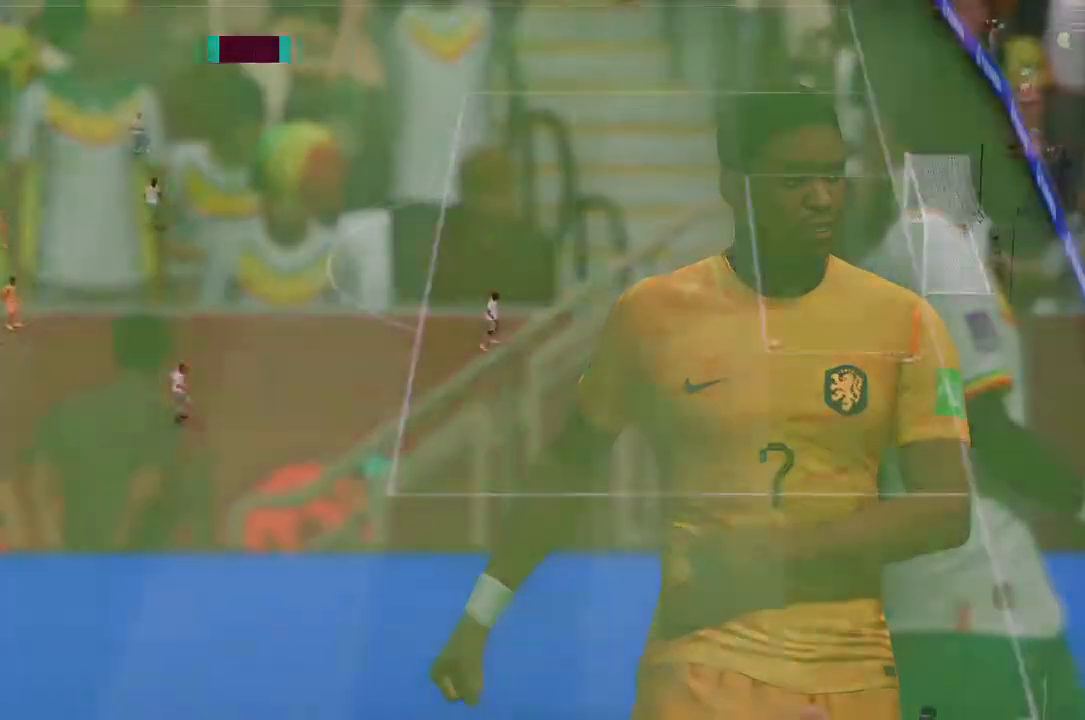
{"dt_ms": 500, "buttons": [], "left_stick": "center", "right_stick": "center"}
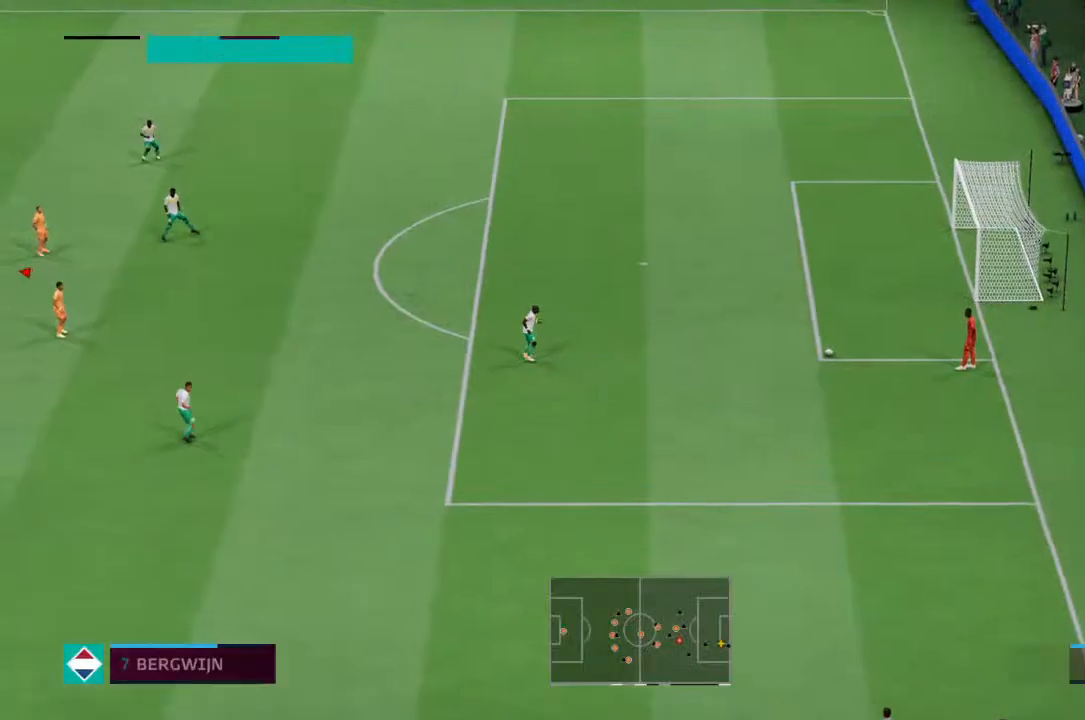
{"dt_ms": 500, "buttons": [], "left_stick": "down-right", "right_stick": "center", "events": [[267, "L1", "down"], [267, "left_stick", "down-right"], [367, "L1", "up"]]}
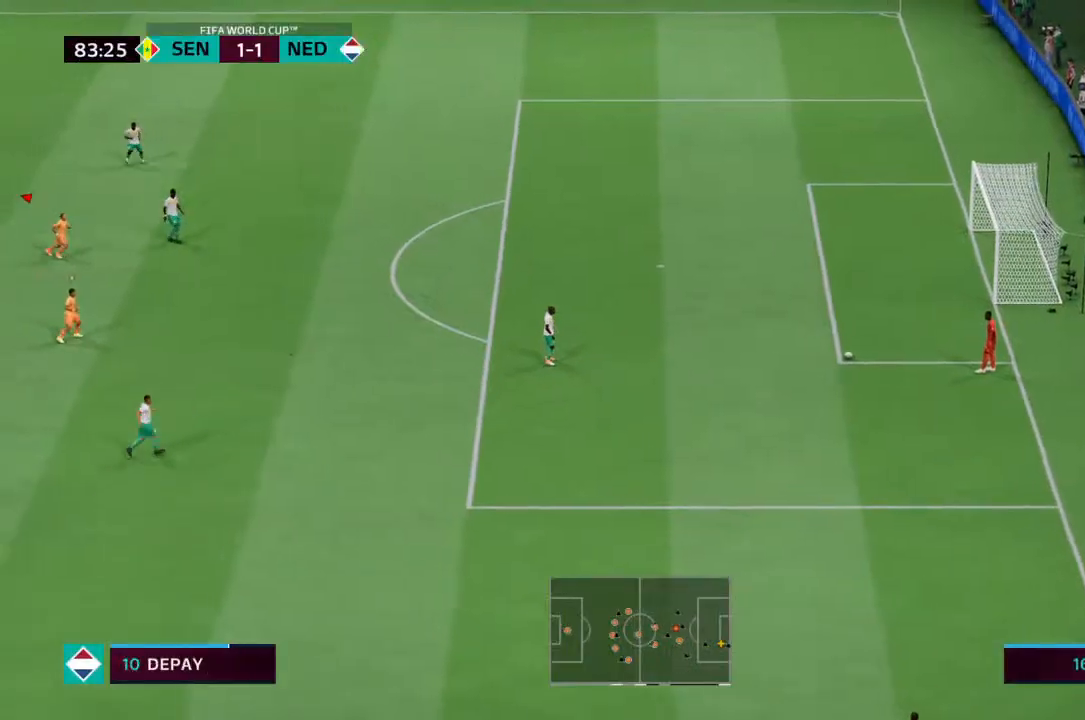
{"dt_ms": 500, "buttons": ["L1"], "left_stick": "down-right", "right_stick": "center", "events": [[433, "L1", "down"]]}
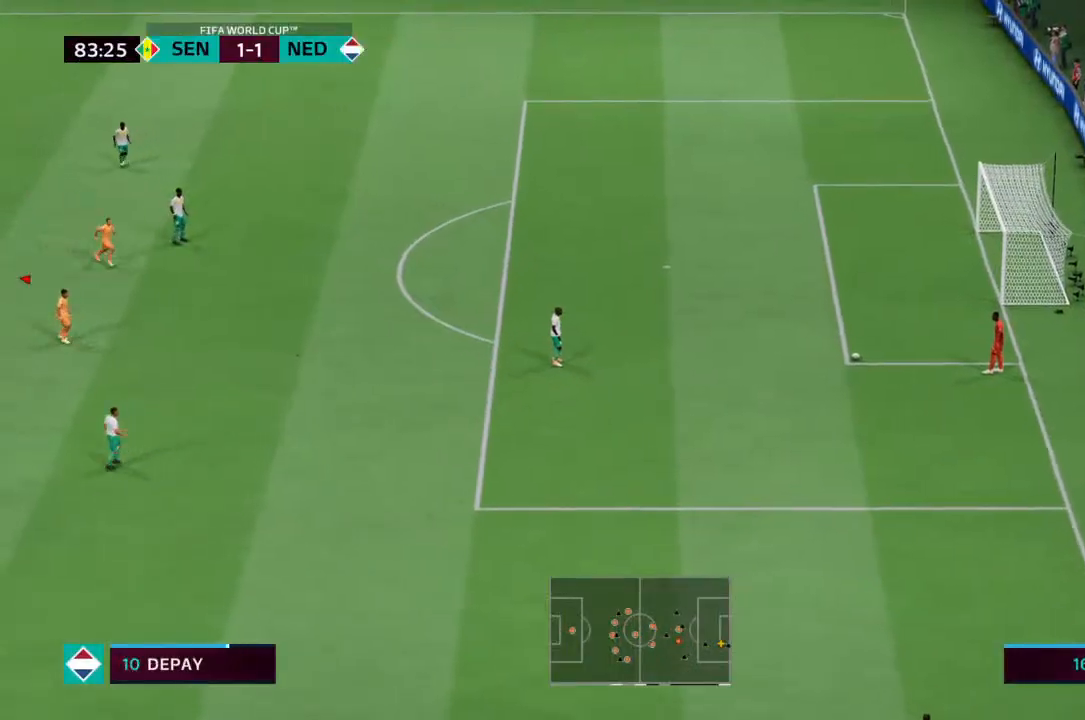
{"dt_ms": 500, "buttons": ["R2"], "left_stick": "down-right", "right_stick": "center", "events": [[67, "L1", "up"], [400, "R2", "down"]]}
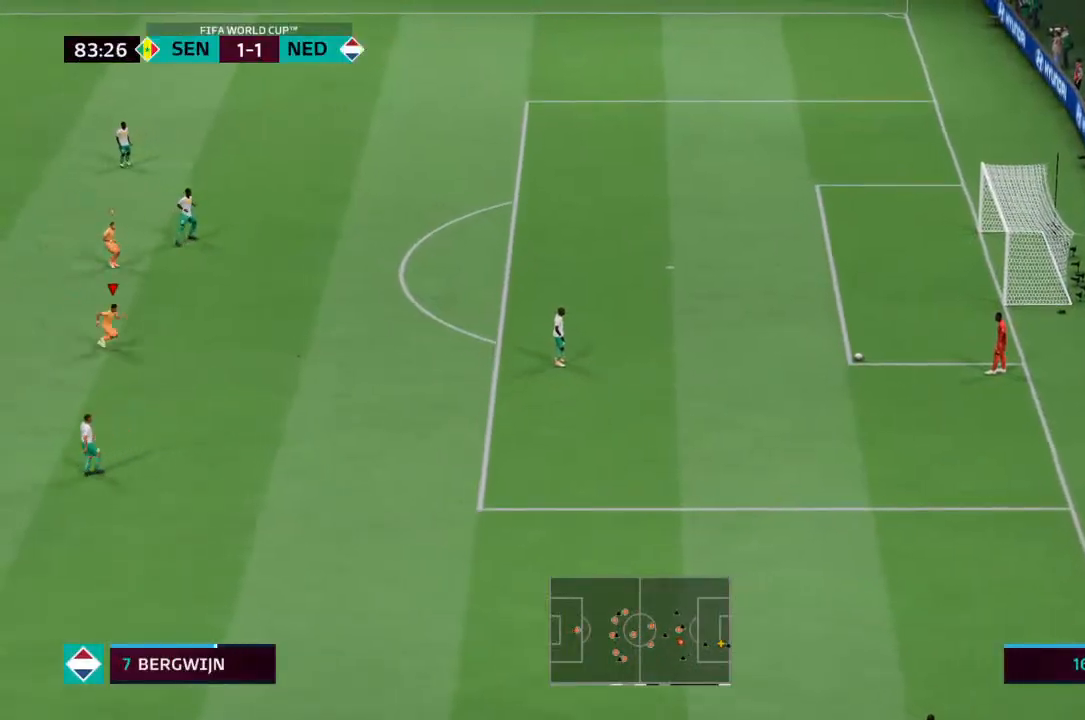
{"dt_ms": 500, "buttons": ["R2"], "left_stick": "right", "right_stick": "center", "events": [[467, "left_stick", "right"]]}
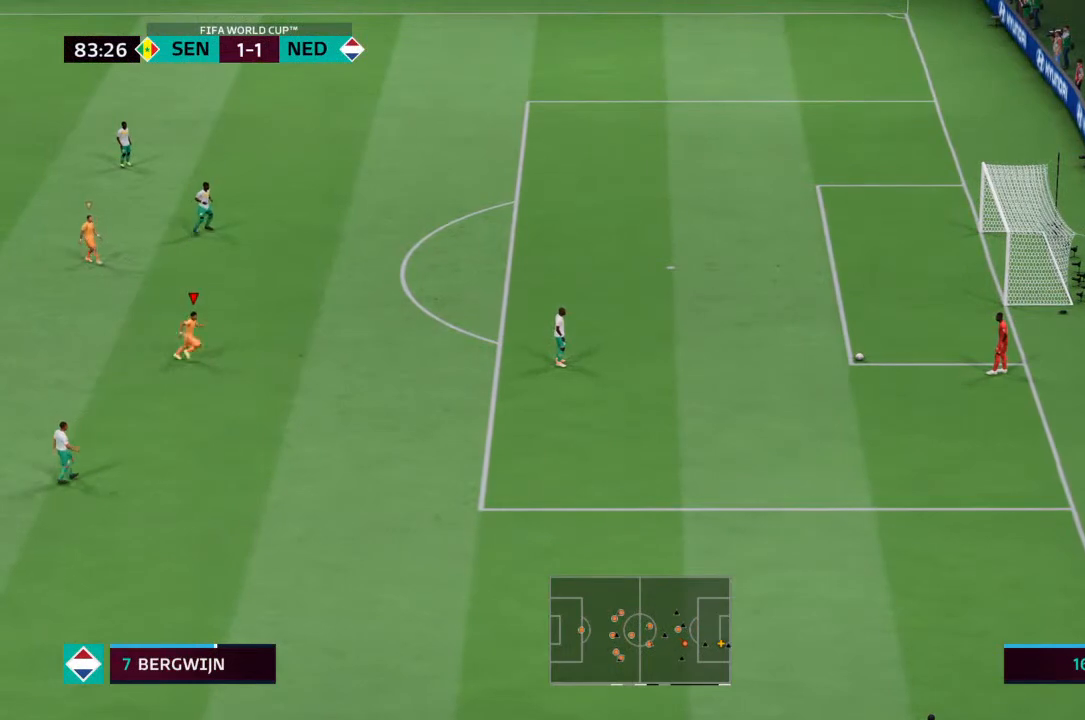
{"dt_ms": 500, "buttons": ["L2"], "left_stick": "right", "right_stick": "center", "events": [[33, "L2", "down"], [67, "R2", "up"]]}
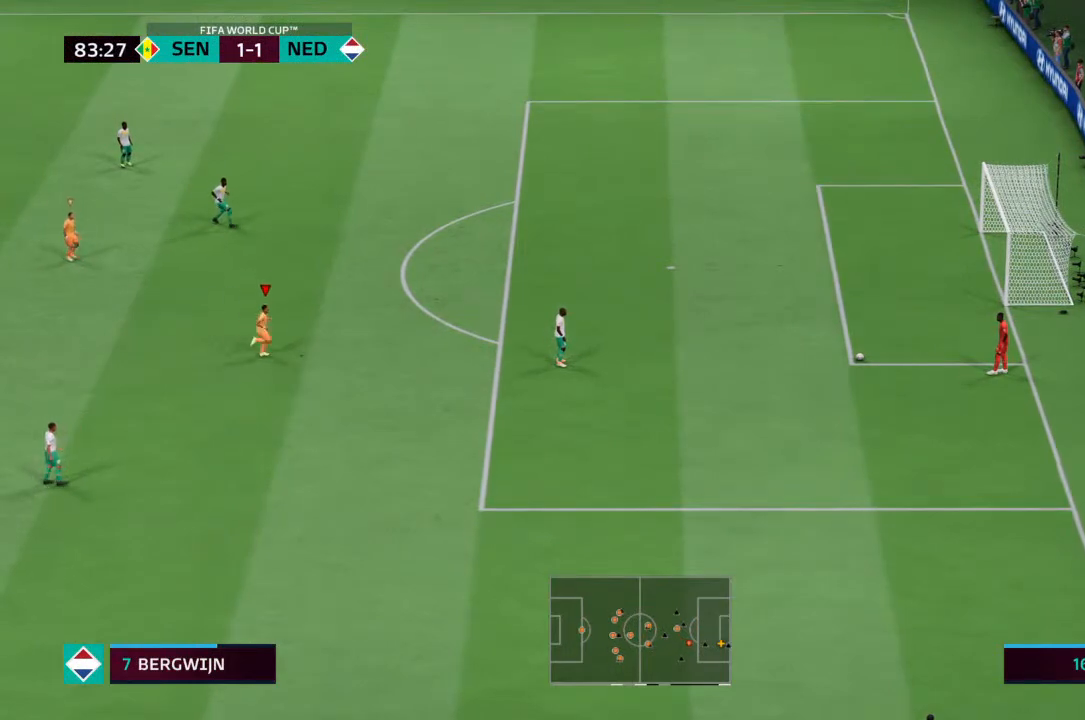
{"dt_ms": 500, "buttons": ["L2"], "left_stick": "down-right", "right_stick": "center", "events": [[133, "left_stick", "down-right"]]}
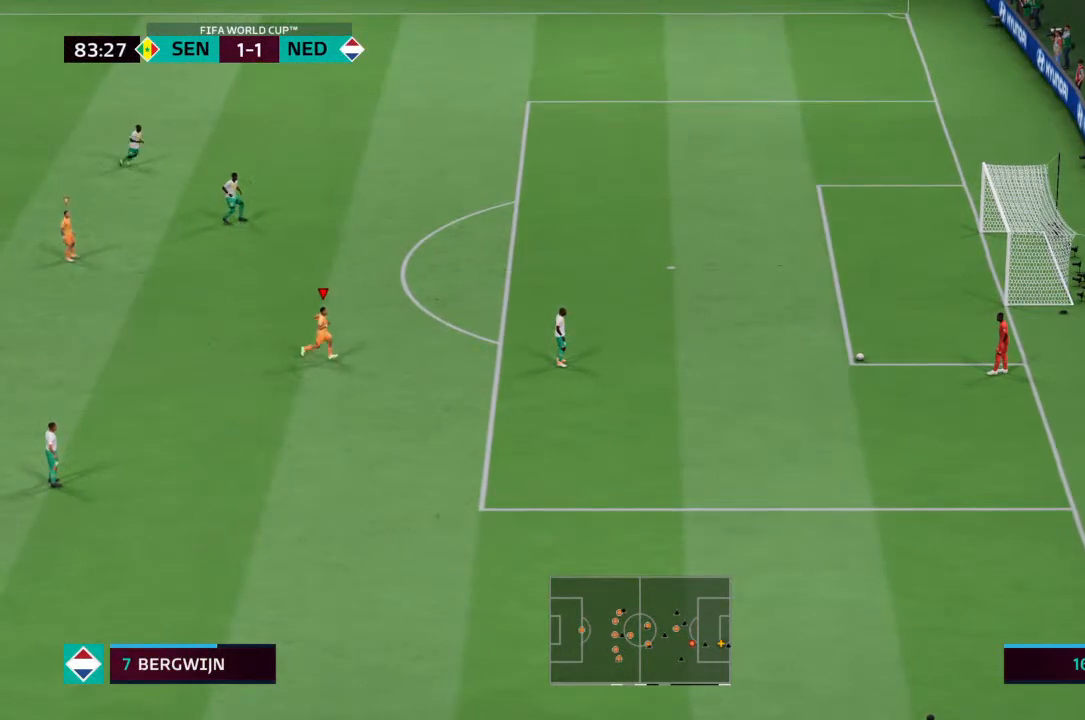
{"dt_ms": 500, "buttons": ["L2"], "left_stick": "center", "right_stick": "center", "events": [[300, "left_stick", "center"]]}
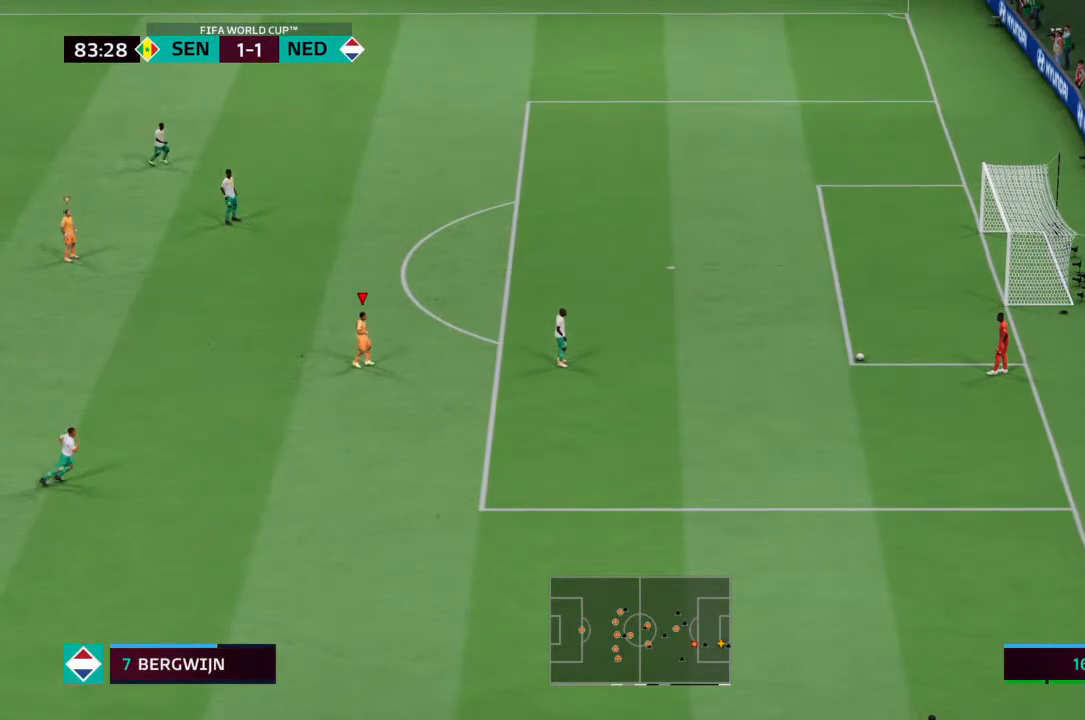
{"dt_ms": 500, "buttons": ["L2"], "left_stick": "down-left", "right_stick": "center", "events": [[167, "left_stick", "down"], [233, "left_stick", "down-left"]]}
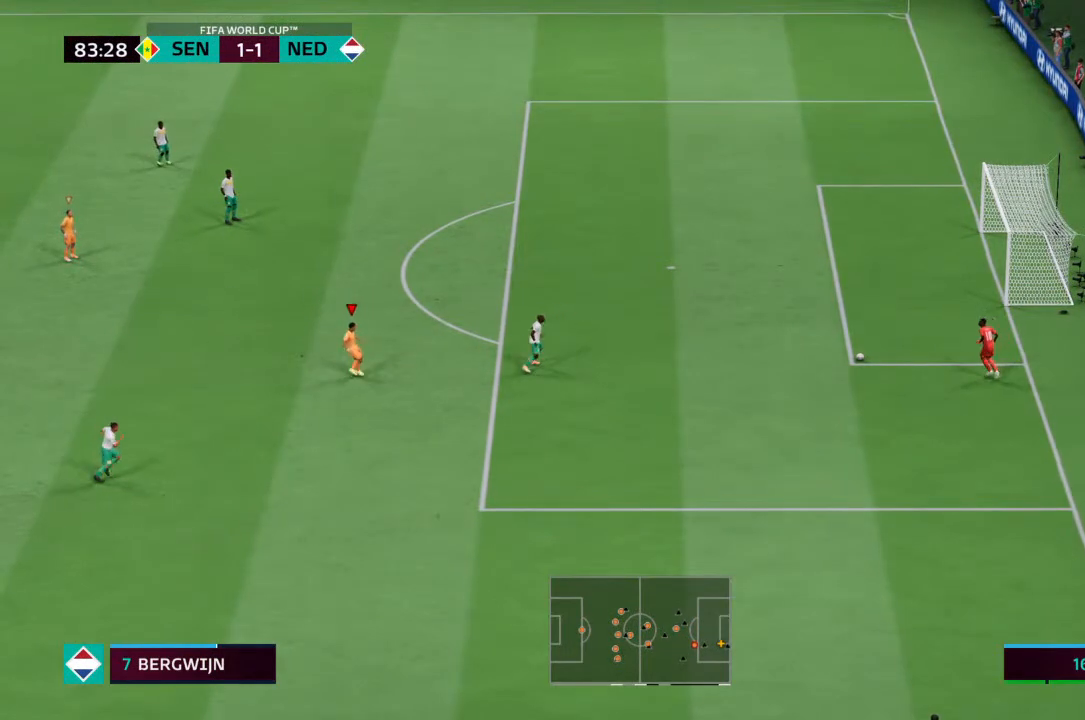
{"dt_ms": 500, "buttons": ["L2"], "left_stick": "up", "right_stick": "center", "events": [[233, "left_stick", "center"], [467, "left_stick", "up"]]}
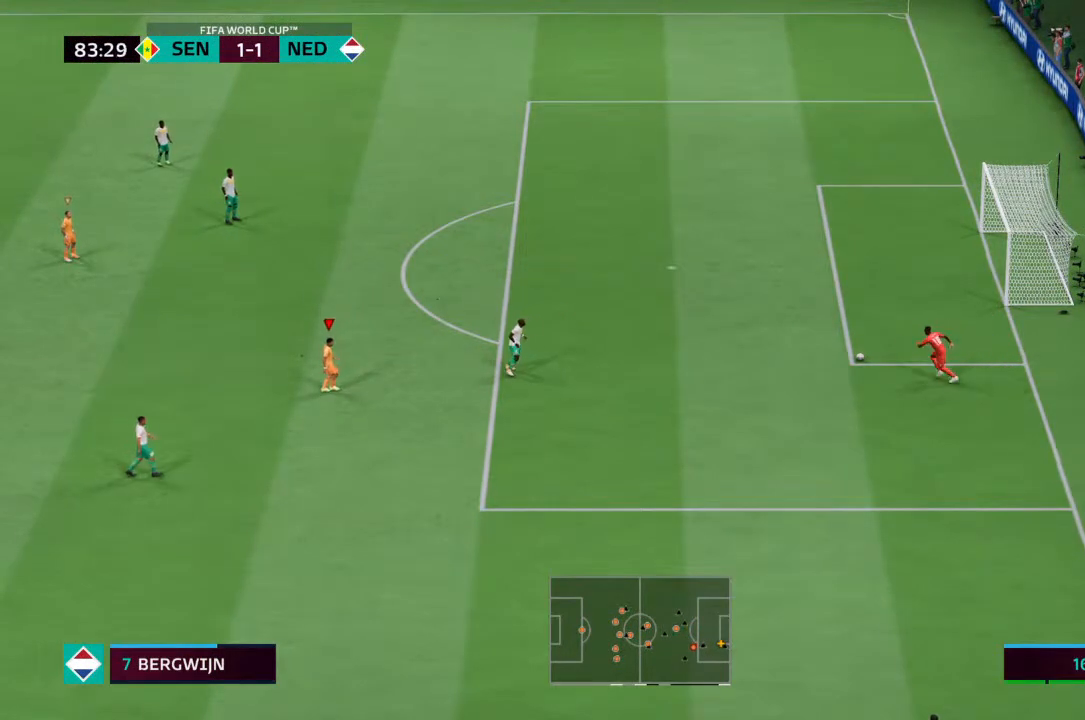
{"dt_ms": 500, "buttons": ["L2"], "left_stick": "center", "right_stick": "center", "events": [[467, "left_stick", "center"]]}
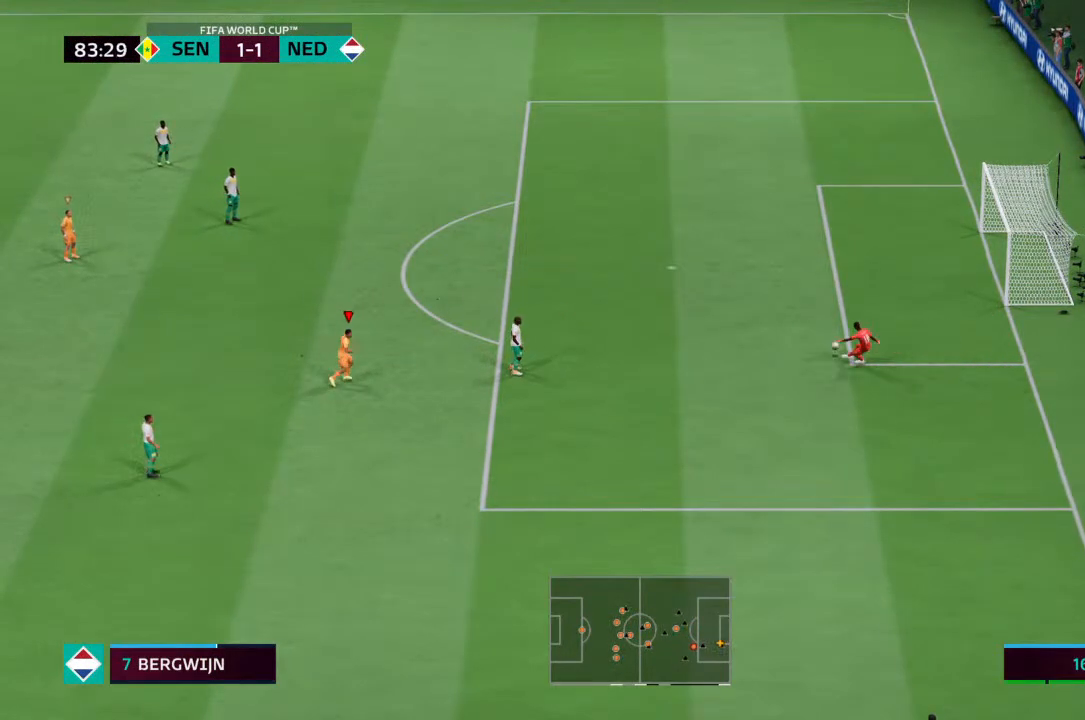
{"dt_ms": 500, "buttons": [], "left_stick": "center", "right_stick": "center", "events": [[33, "L2", "up"]]}
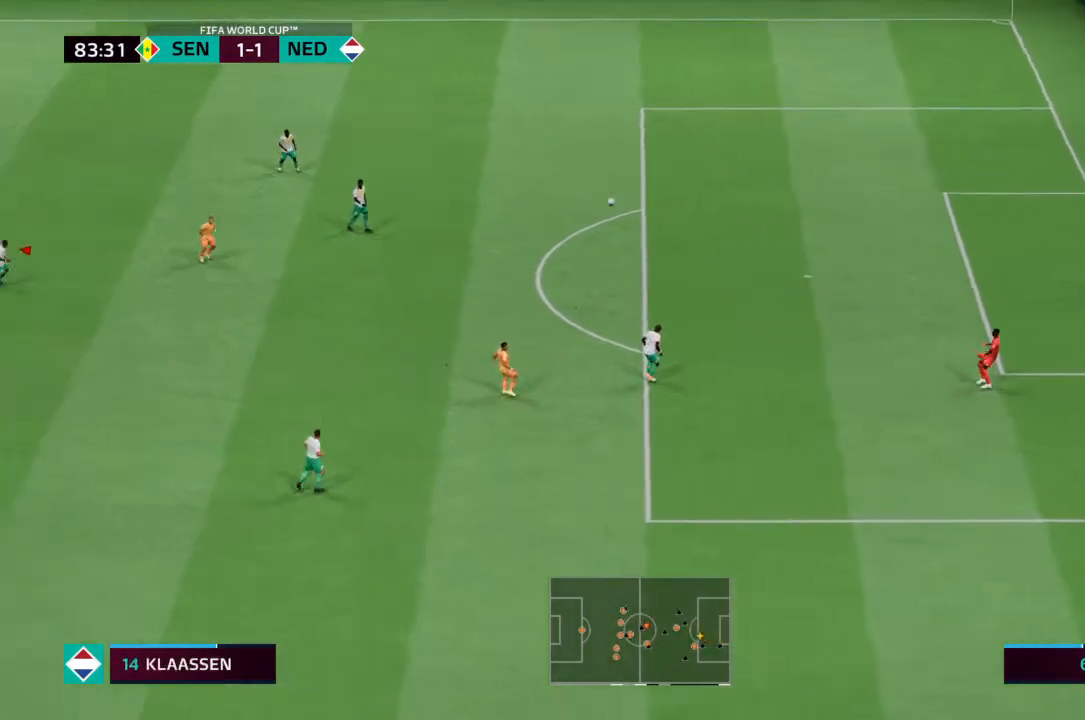
{"dt_ms": 500, "buttons": [], "left_stick": "center", "right_stick": "center", "events": []}
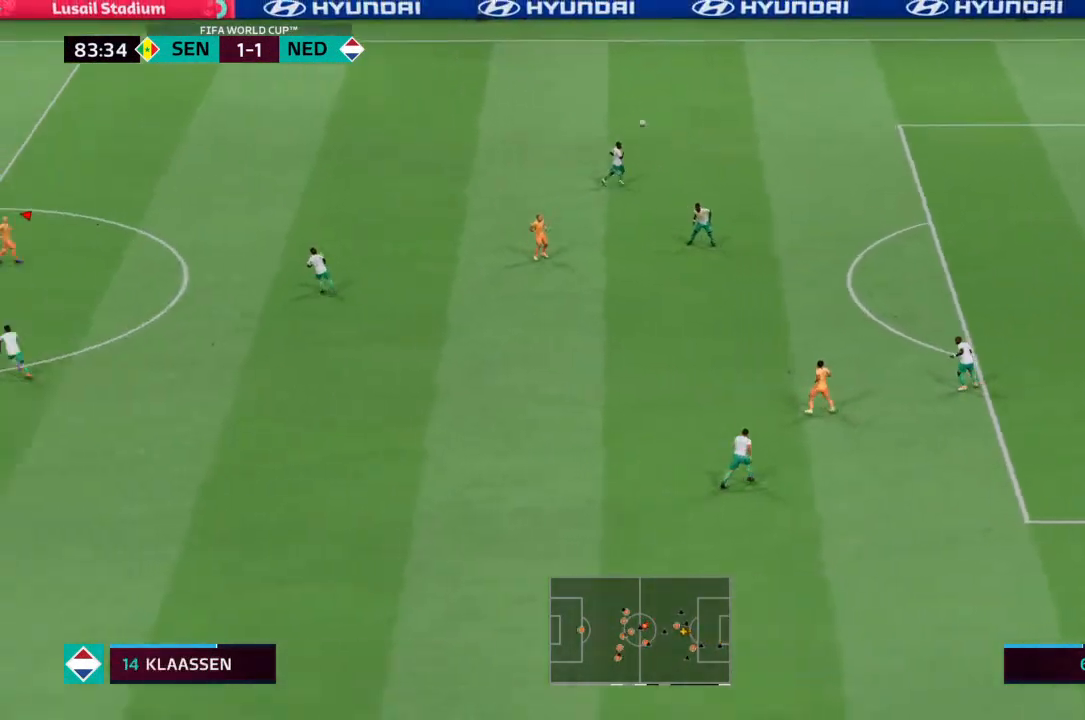
{"dt_ms": 500, "buttons": [], "left_stick": "center", "right_stick": "center", "events": []}
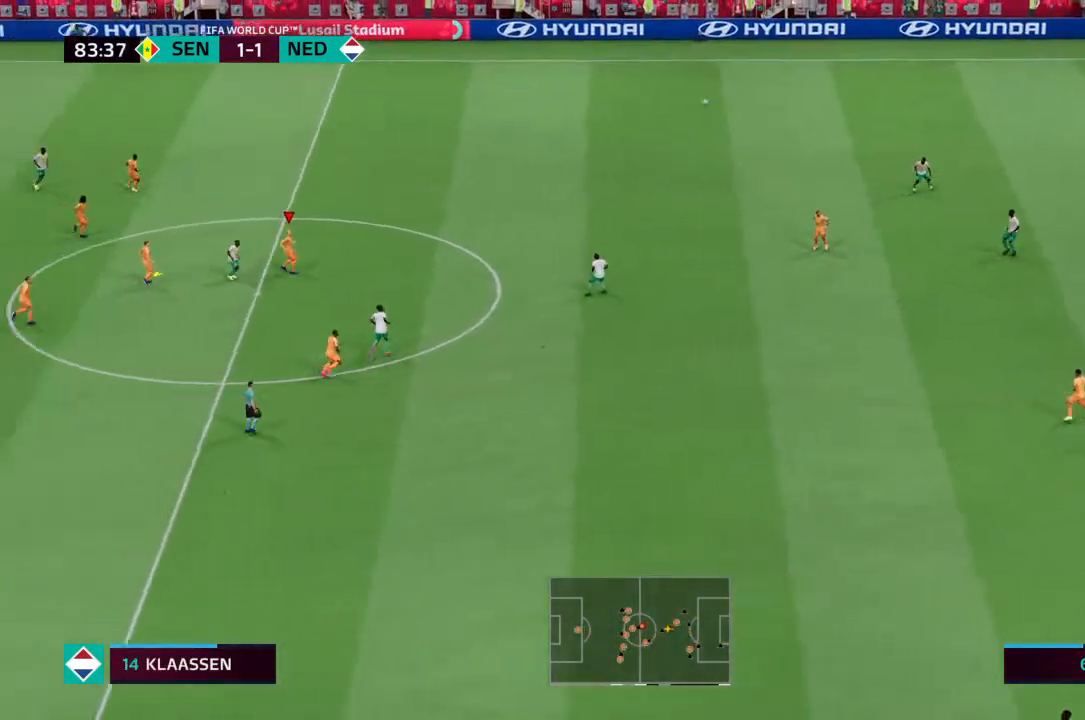
{"dt_ms": 500, "buttons": [], "left_stick": "center", "right_stick": "center", "events": []}
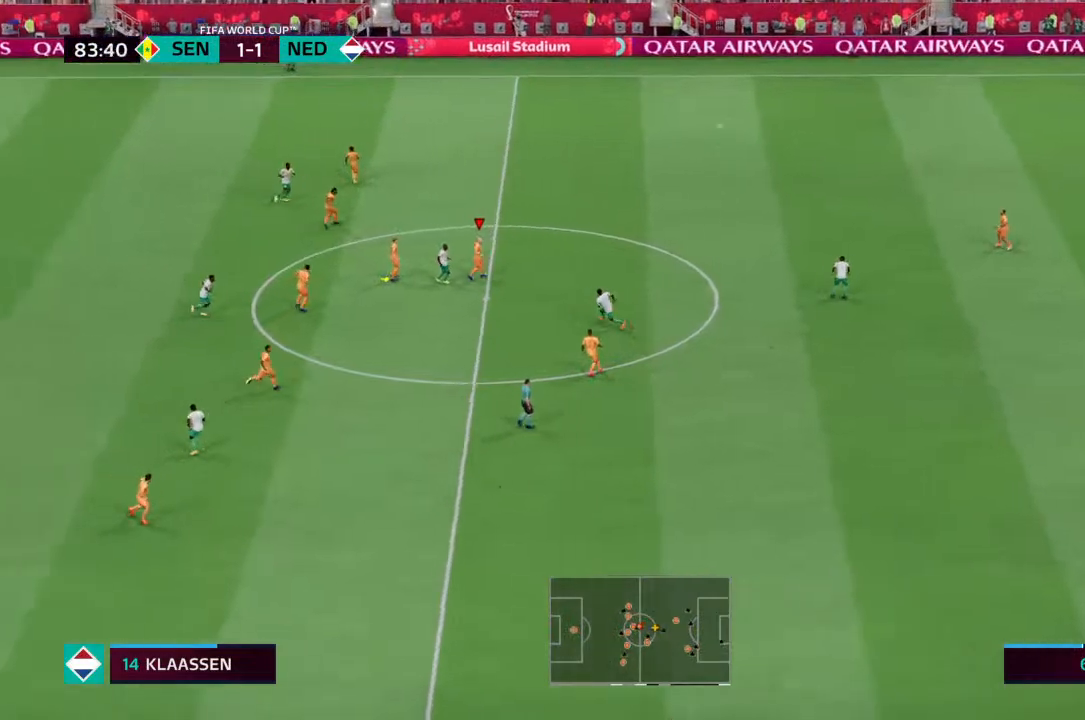
{"dt_ms": 500, "buttons": [], "left_stick": "center", "right_stick": "center", "events": []}
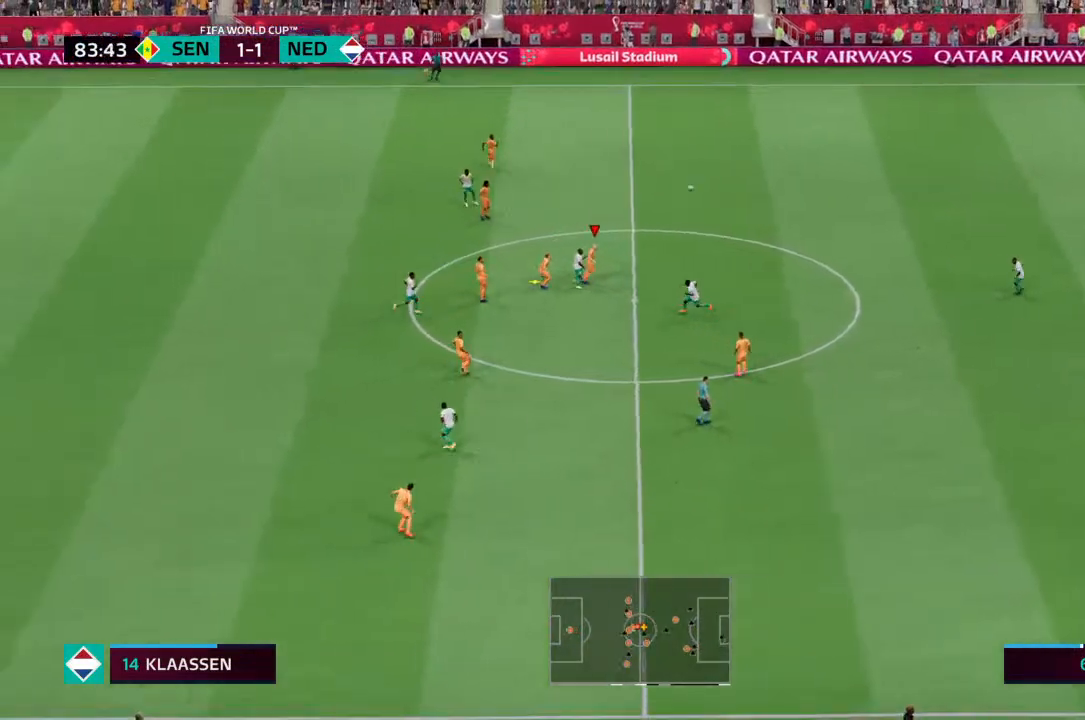
{"dt_ms": 500, "buttons": [], "left_stick": "up-right", "right_stick": "center", "events": [[100, "CROSS", "down"], [100, "left_stick", "up"], [200, "CROSS", "up"], [233, "left_stick", "up-right"]]}
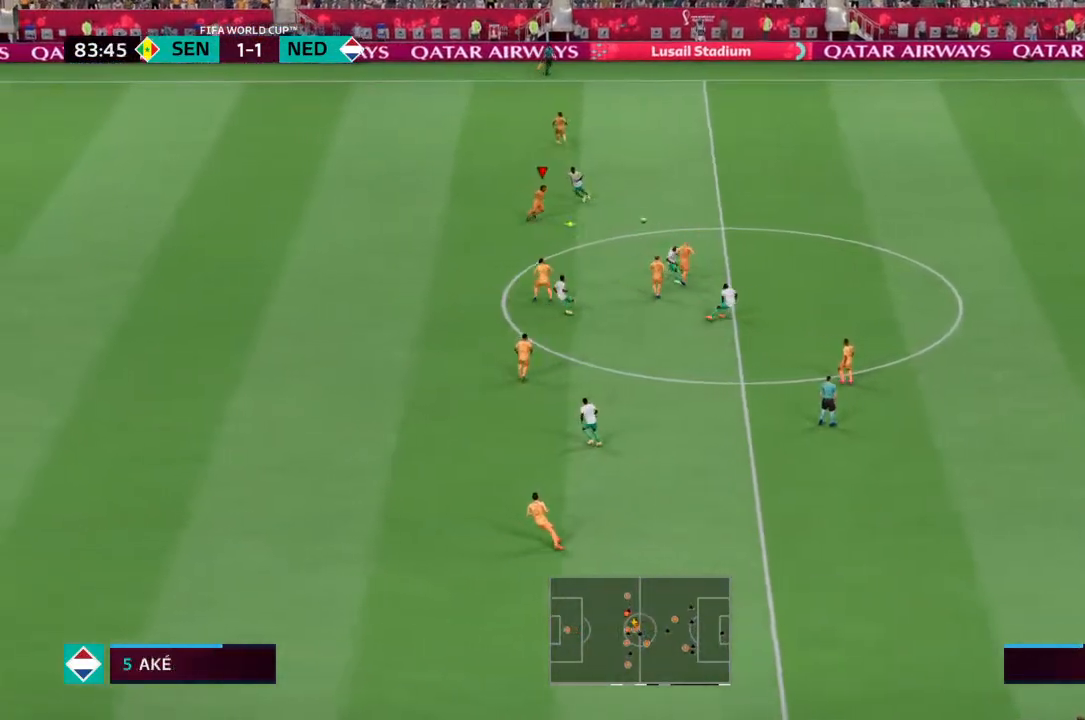
{"dt_ms": 500, "buttons": [], "left_stick": "right", "right_stick": "center", "events": [[333, "left_stick", "right"]]}
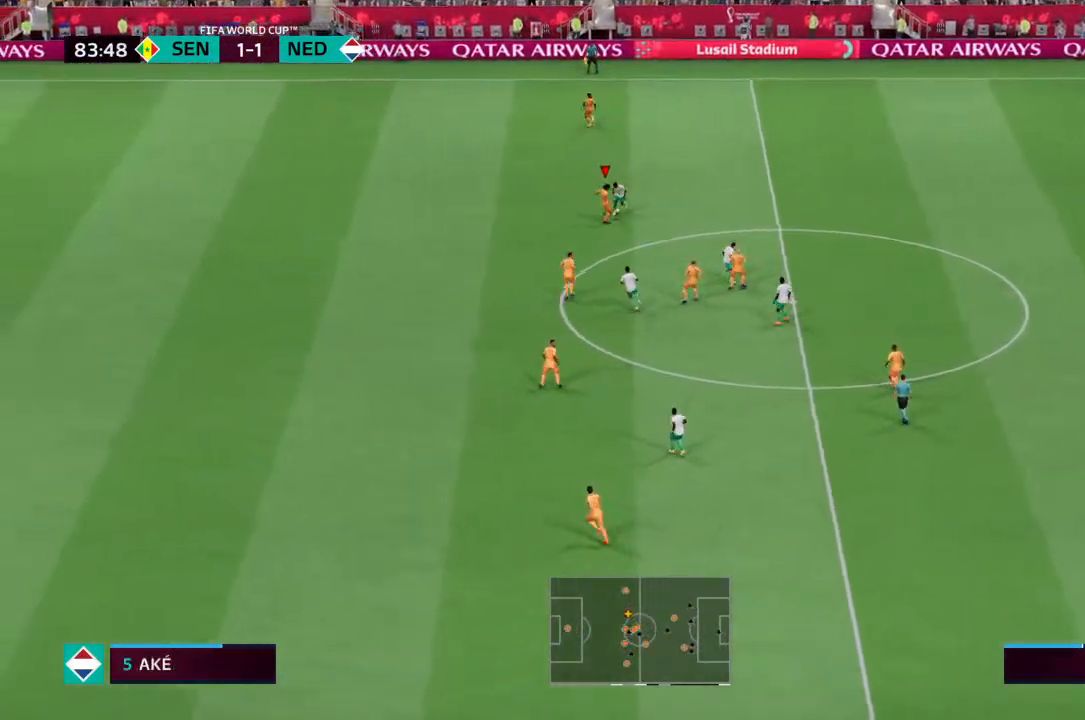
{"dt_ms": 500, "buttons": [], "left_stick": "right", "right_stick": "center", "events": []}
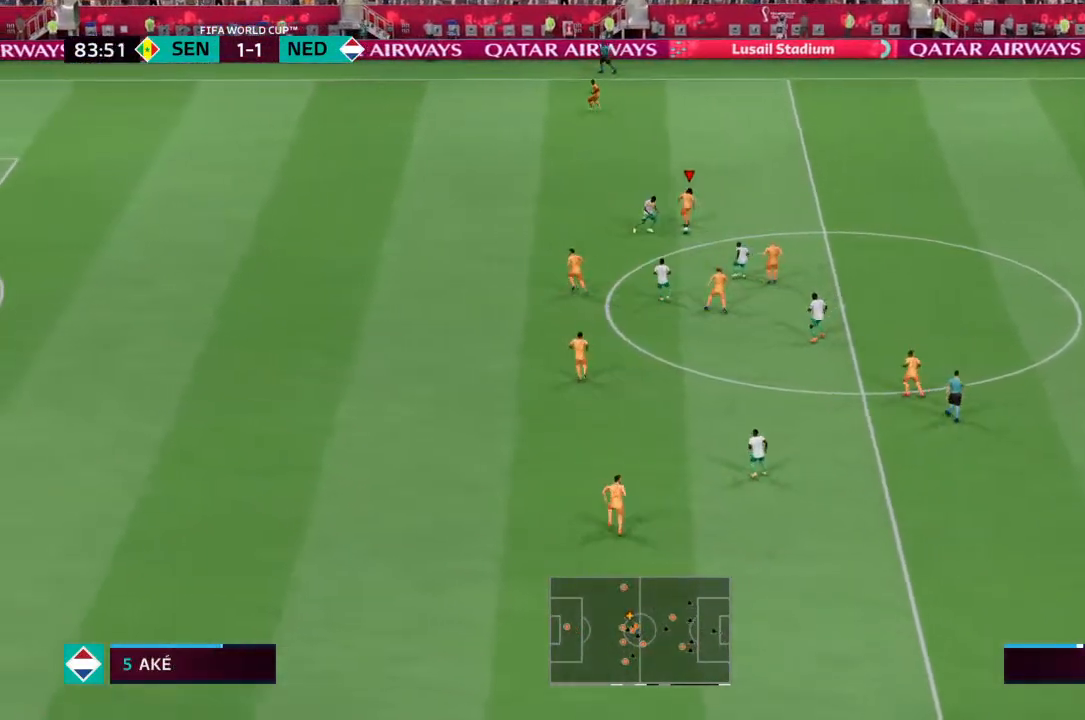
{"dt_ms": 500, "buttons": ["R2"], "left_stick": "down-right", "right_stick": "center", "events": [[467, "left_stick", "down-right"], [500, "R2", "down"]]}
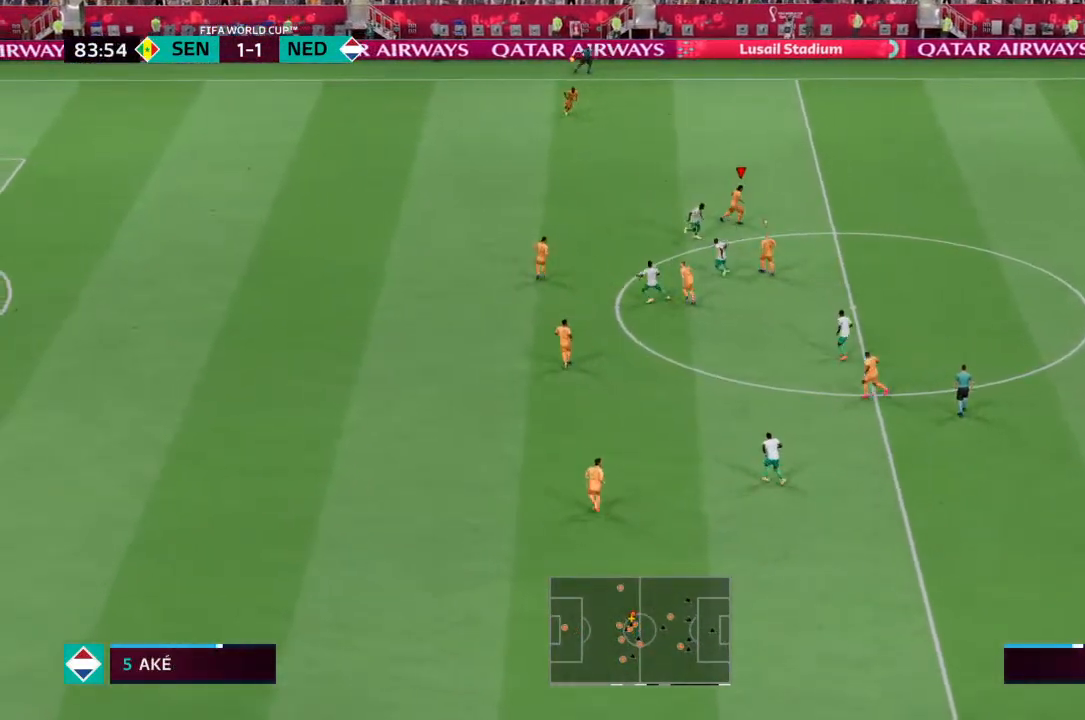
{"dt_ms": 500, "buttons": [], "left_stick": "down", "right_stick": "center", "events": [[67, "left_stick", "down"], [267, "R2", "up"]]}